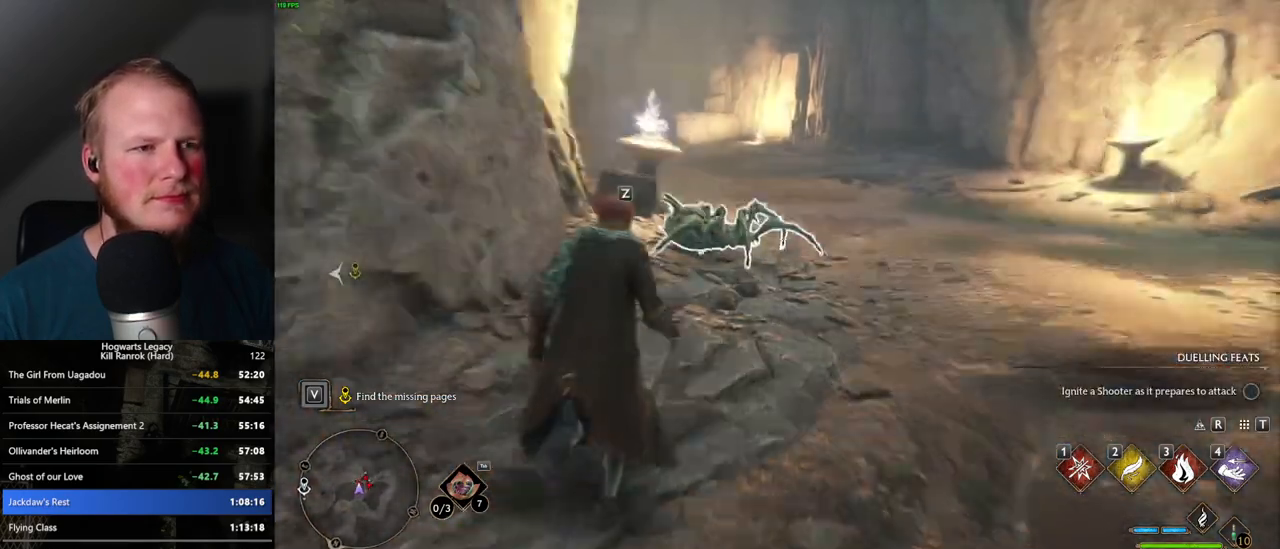
Gameplay with keyboard and mouse; each line is a JSON object with the keys and mouse buttons held at the frame after it. "events" lists presses ("down") and releases ("up") of ".", "/", "0", "1", "2", "3", "4", "5", "6", "7", "8", "9", "a", "alt_l", "alt_r", "b", "backslash", "backspace", "c", "caps_lock", "comma", "ctrl_l", "ctrl_r", "d", "e", "equals", "escape", "f", "f1", "f10", "f11", "f12", "f2", "f3", "f4", "f5", "f6", "f7", "f8", "f9", "g", "h", "i", "j", "k", "l", "lbracket", "m", "minus", "n", "o", "p", "q", "quote", "r", "rbracket", "return", "s", "semicolon", "shift_l", "shift_r", "space", "super_l", "super_r", "t", "tab", "tilde", "u", "v", "w", "x", "y", "z", "mouse_left", "mouse_wheel", "mouse_right", "mouse_mb4" and "mouse_mb5" between this image and that frame as [ms after this image, input, new state], when the widget could be followed in between. "mouse_left", "mouse_wheel", "mouse_right", "mouse_mb4", "mouse_mb5" = the "left", "wheel", "right", "mb4", "mb5" buttons of the "mouse" list. No other keys are recorded. "wheel" means that the mouse wheel is clicked or scrolled. Mouse movement is not recorded.
{"keys": ["w"], "mouse": [], "events": []}
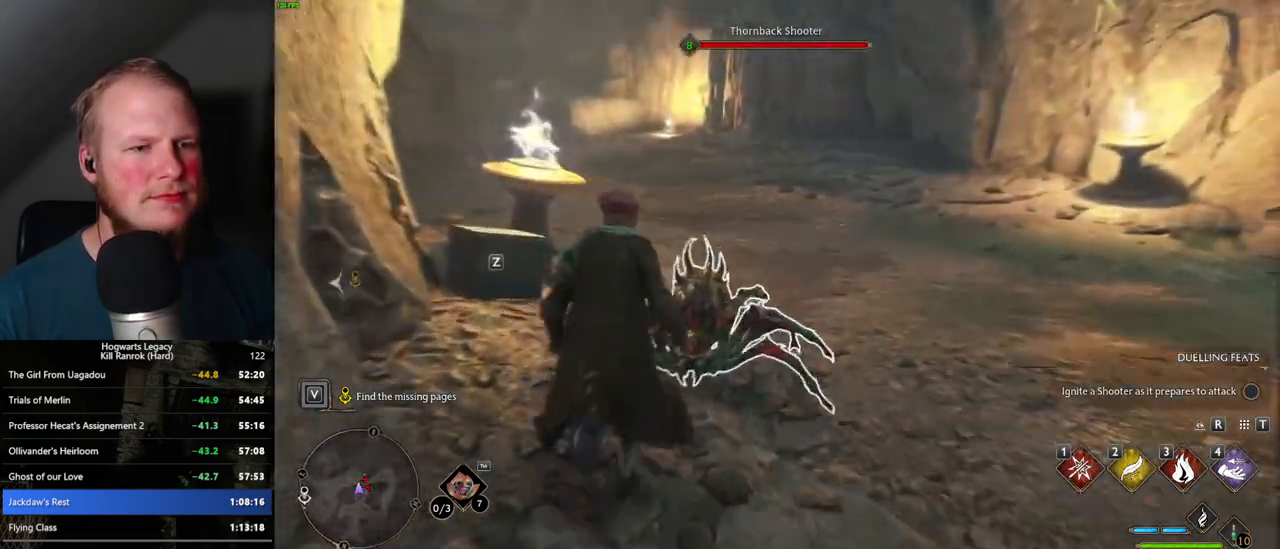
{"keys": [], "mouse": [], "events": [[67, "a", "down"], [400, "a", "up"], [467, "w", "up"]]}
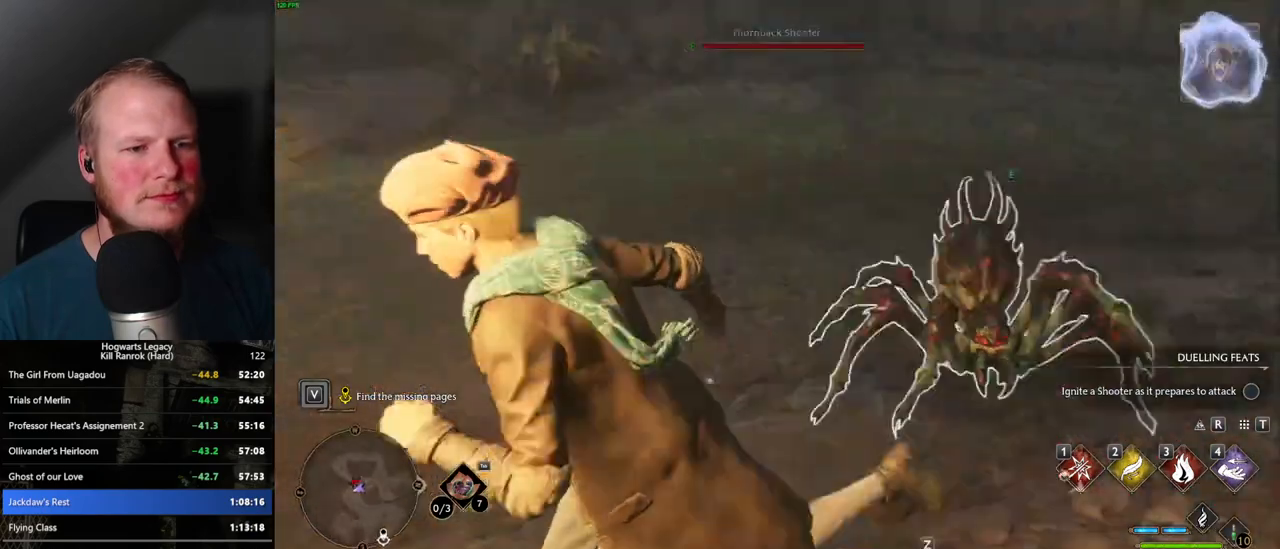
{"keys": [], "mouse": [], "events": []}
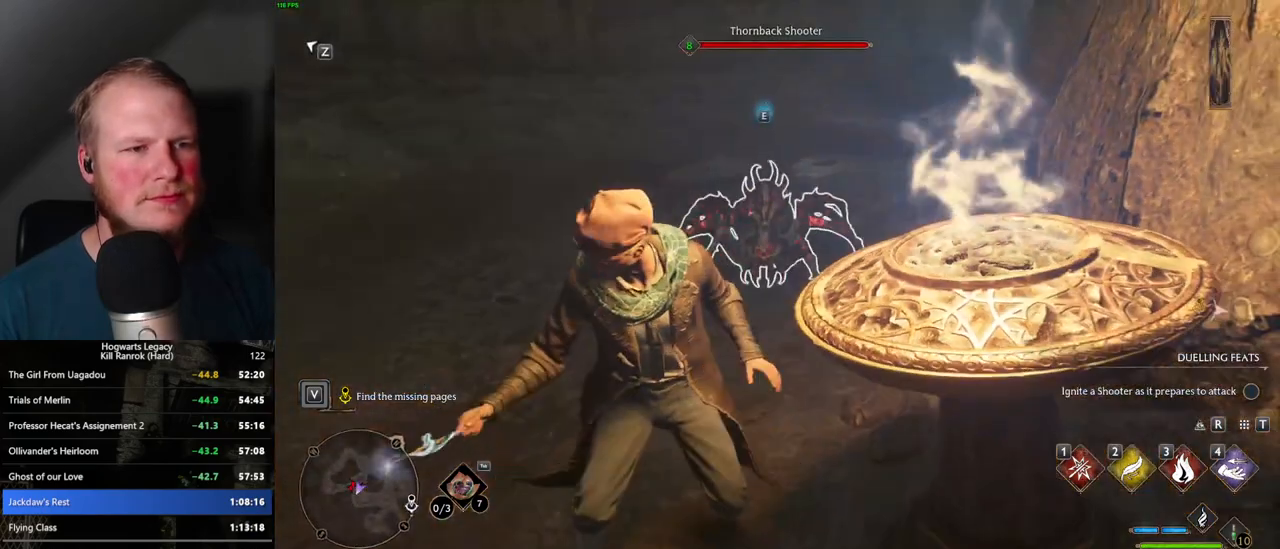
{"keys": [], "mouse": [], "events": [[84, "3", "down"], [184, "3", "up"]]}
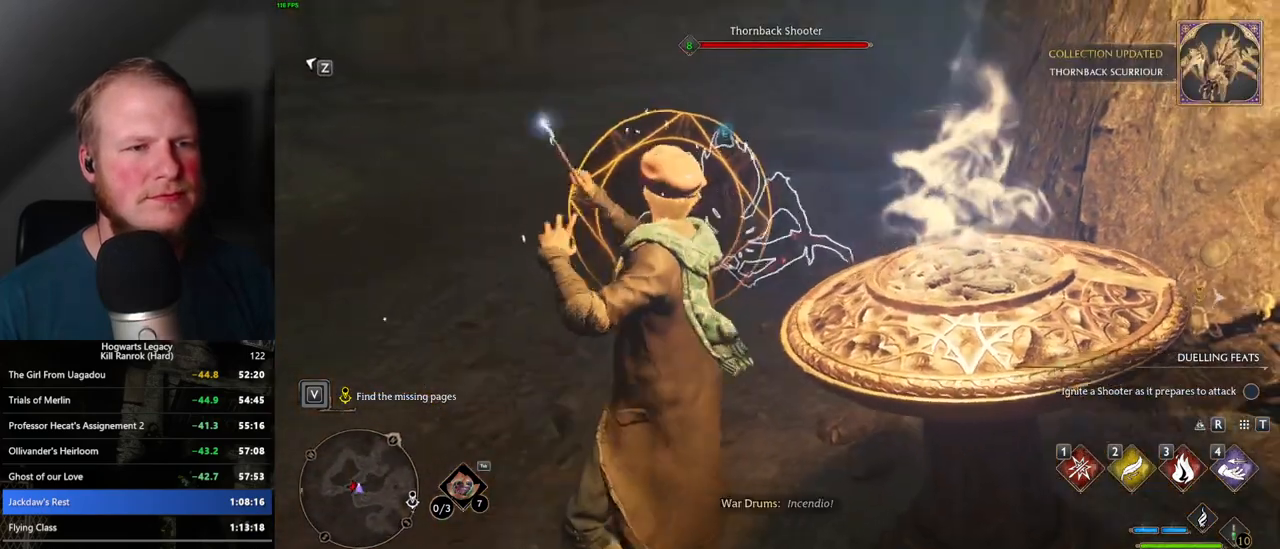
{"keys": ["d", "s"], "mouse": [], "events": [[134, "s", "down"], [167, "mouse_left", "down"], [267, "mouse_left", "up"], [284, "d", "down"]]}
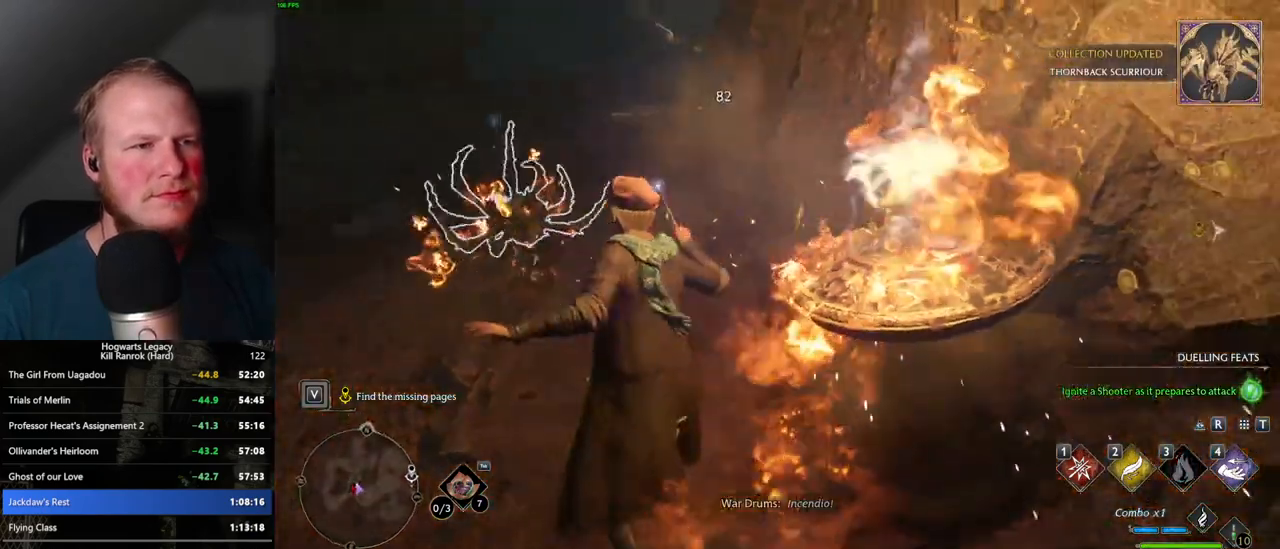
{"keys": ["d", "w"], "mouse": [], "events": [[50, "space", "down"], [84, "s", "up"], [184, "space", "up"], [234, "w", "down"]]}
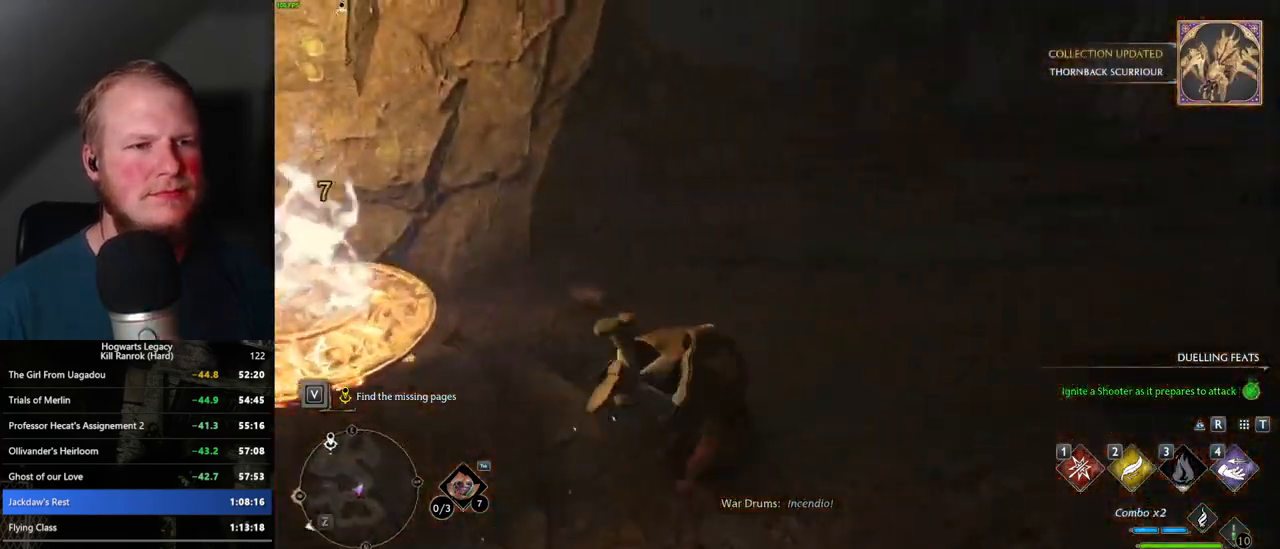
{"keys": ["shift_l", "w"], "mouse": [], "events": [[150, "d", "up"], [450, "shift_l", "down"]]}
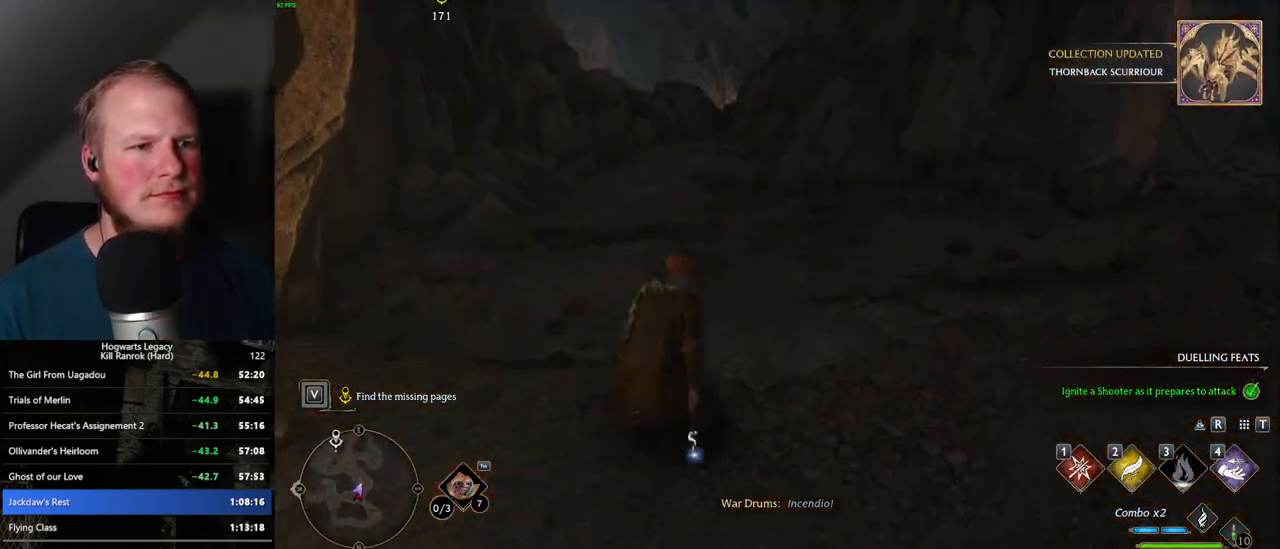
{"keys": ["w"], "mouse": ["mb5"], "events": [[67, "shift_l", "up"], [367, "mouse_mb5", "down"]]}
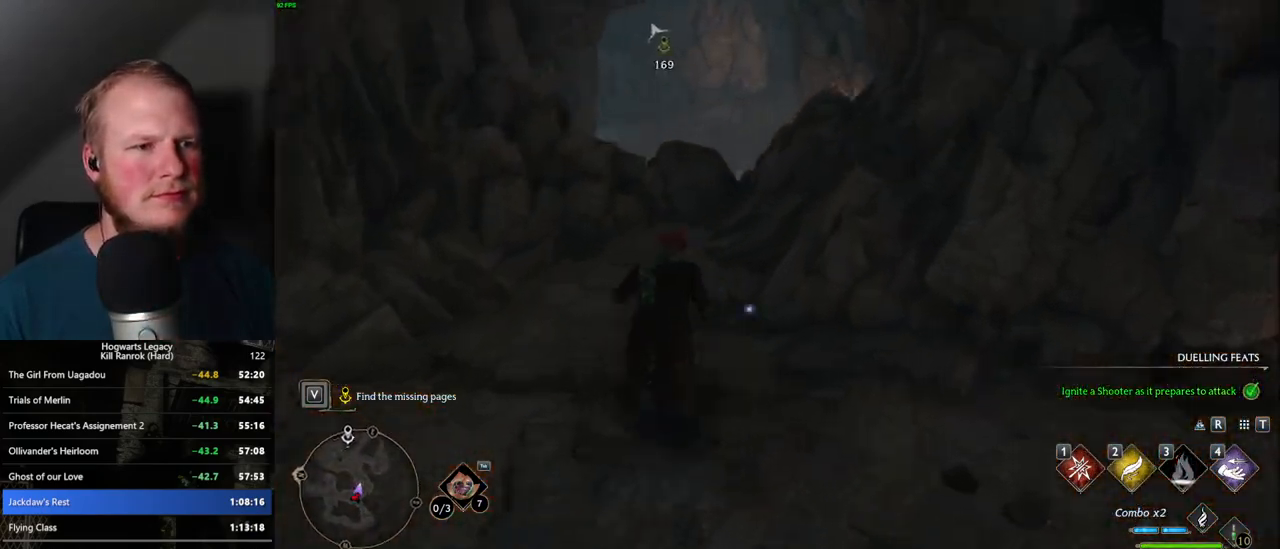
{"keys": ["space", "w"], "mouse": [], "events": [[150, "mouse_mb5", "up"], [367, "space", "down"]]}
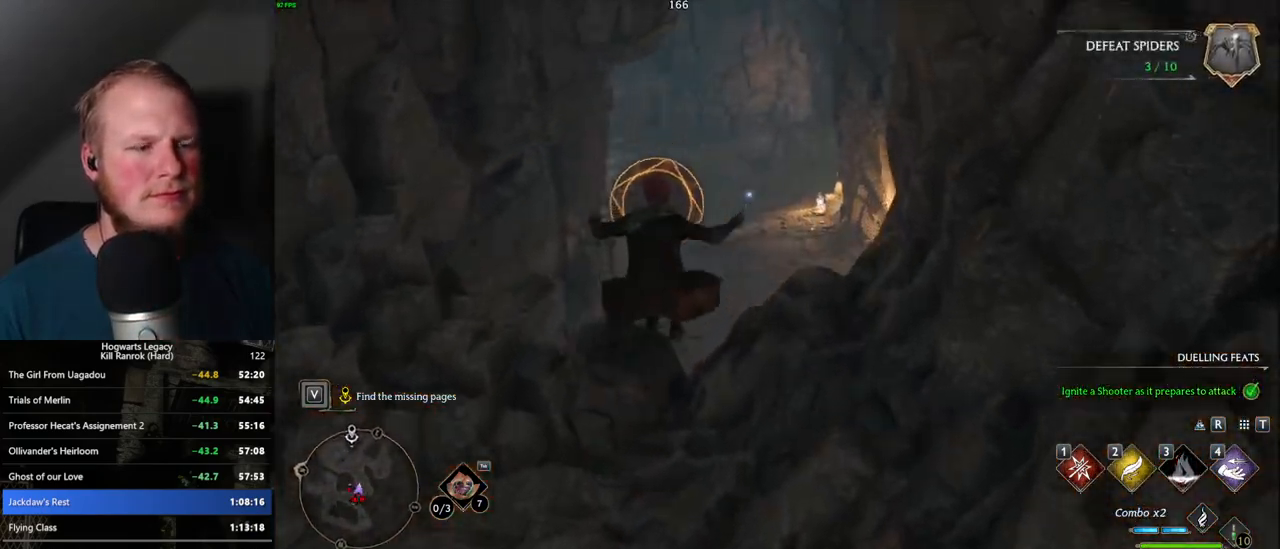
{"keys": ["a"], "mouse": [], "events": [[167, "space", "up"], [234, "a", "down"], [300, "w", "up"]]}
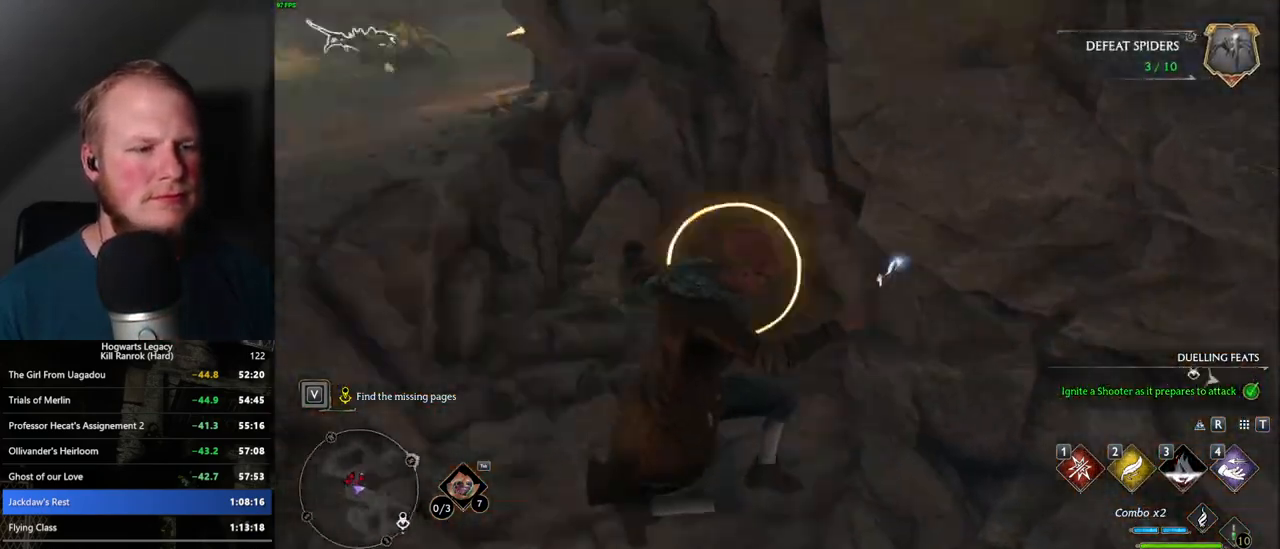
{"keys": ["a", "f", "w"], "mouse": [], "events": [[50, "w", "down"], [317, "a", "up"], [484, "f", "down"], [500, "a", "down"]]}
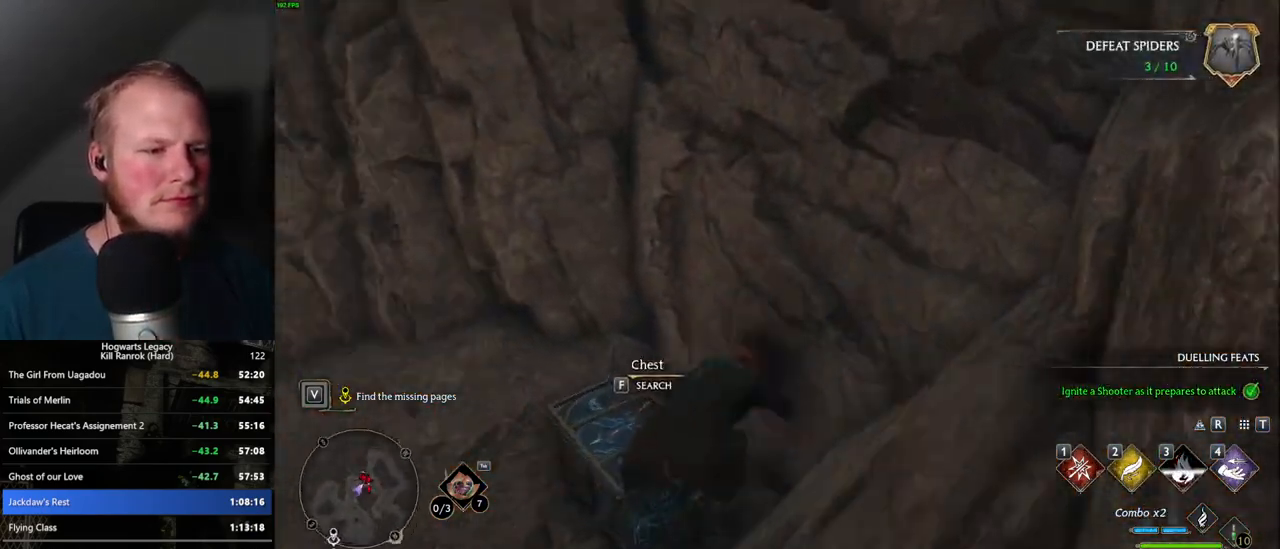
{"keys": ["a", "w"], "mouse": [], "events": [[84, "f", "up"], [350, "space", "down"], [467, "space", "up"]]}
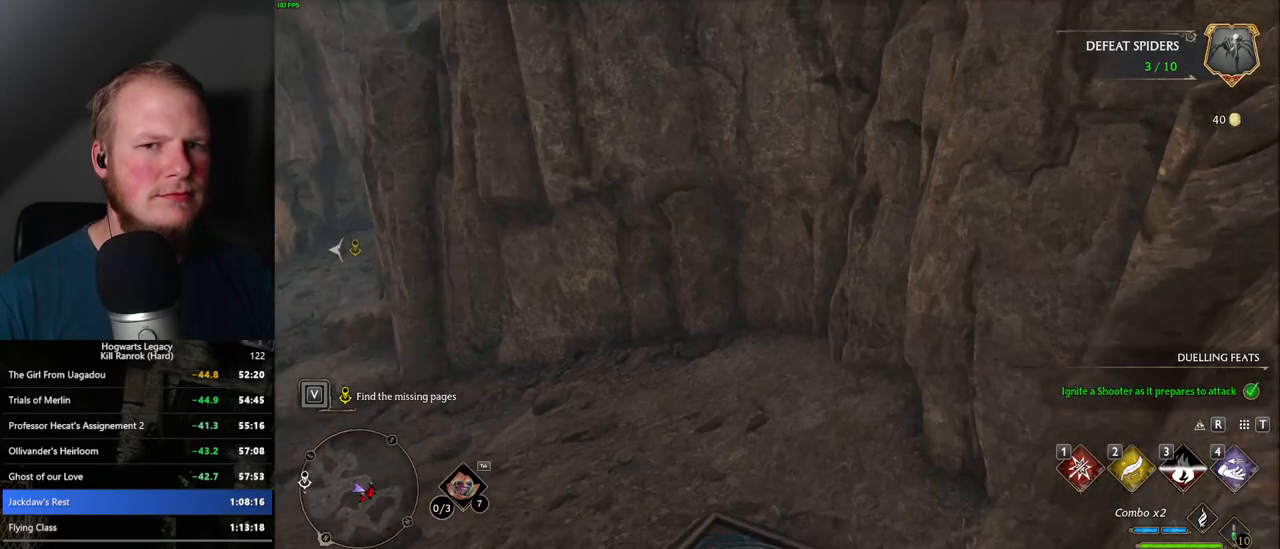
{"keys": ["w"], "mouse": [], "events": [[67, "space", "down"], [184, "space", "up"], [267, "a", "up"]]}
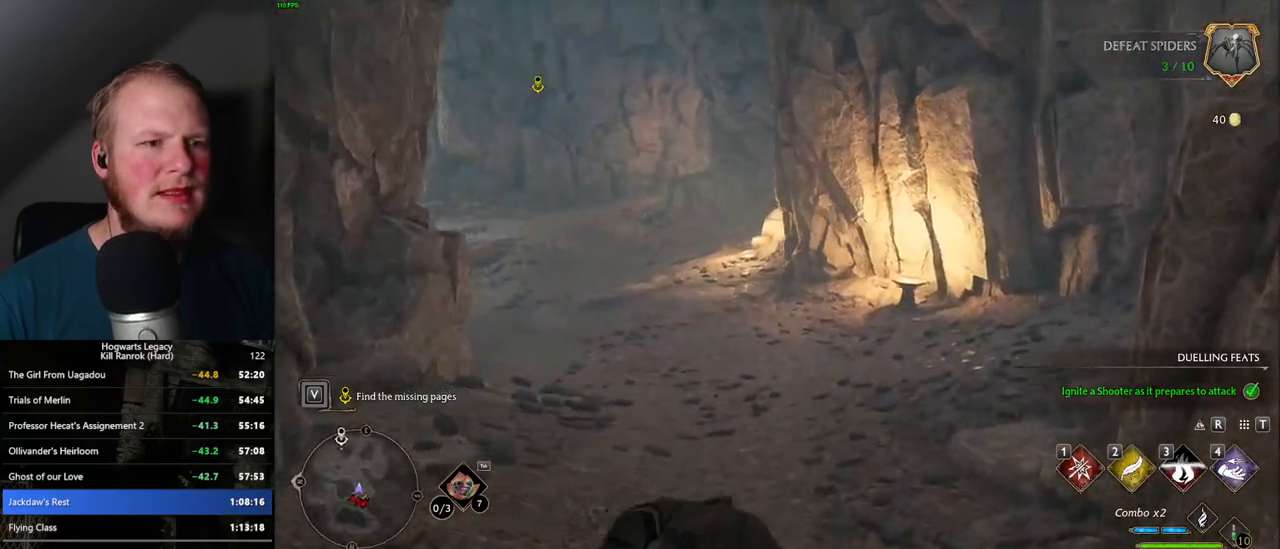
{"keys": ["w"], "mouse": [], "events": []}
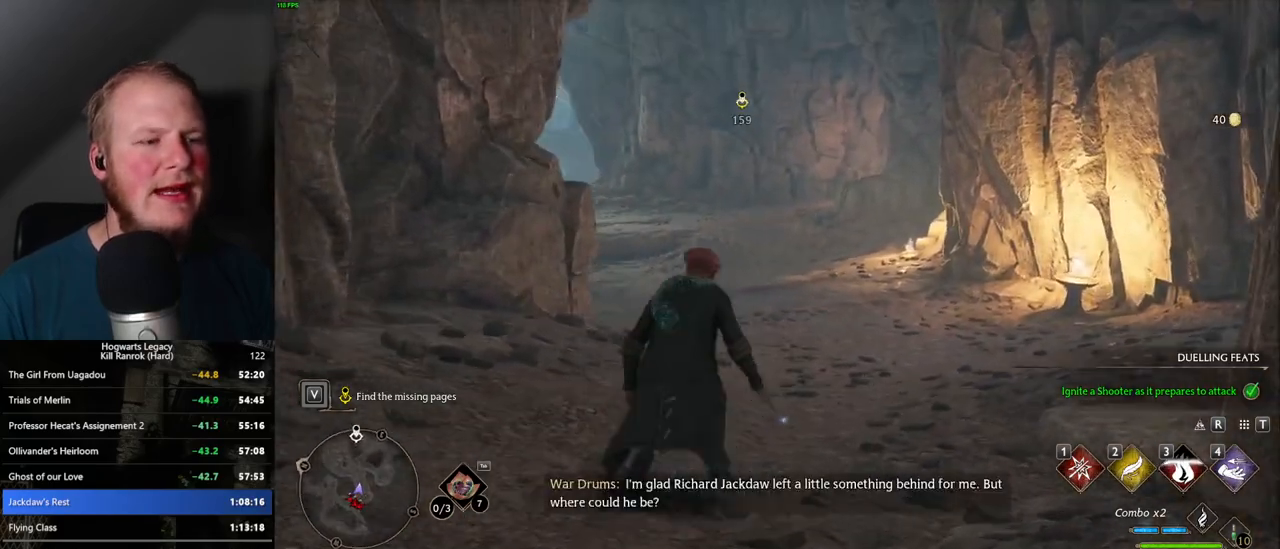
{"keys": ["w"], "mouse": [], "events": []}
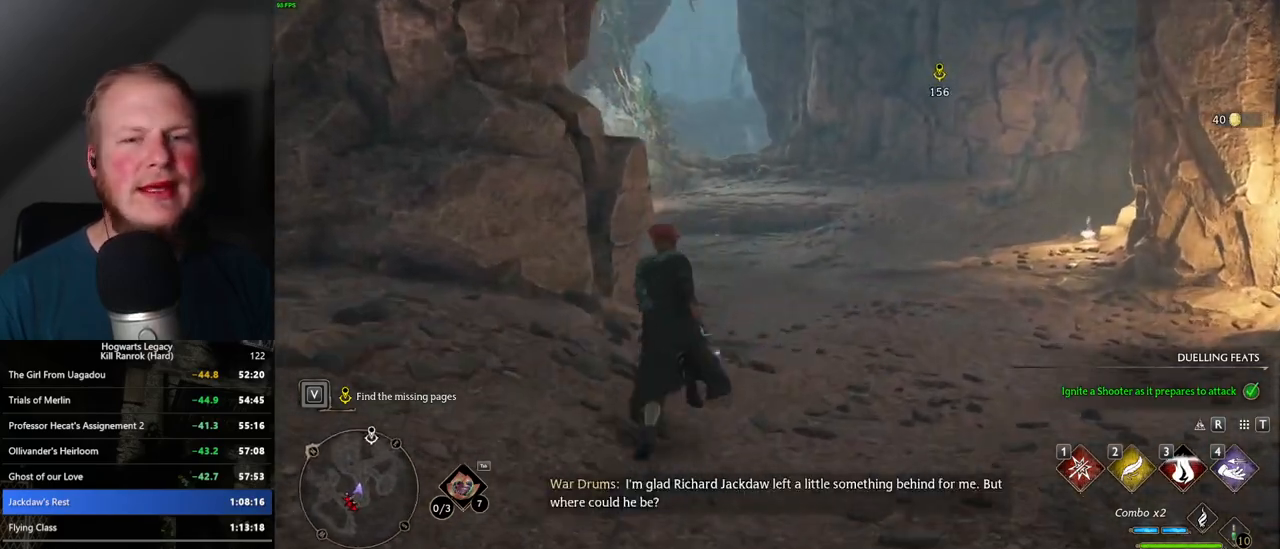
{"keys": ["w"], "mouse": [], "events": []}
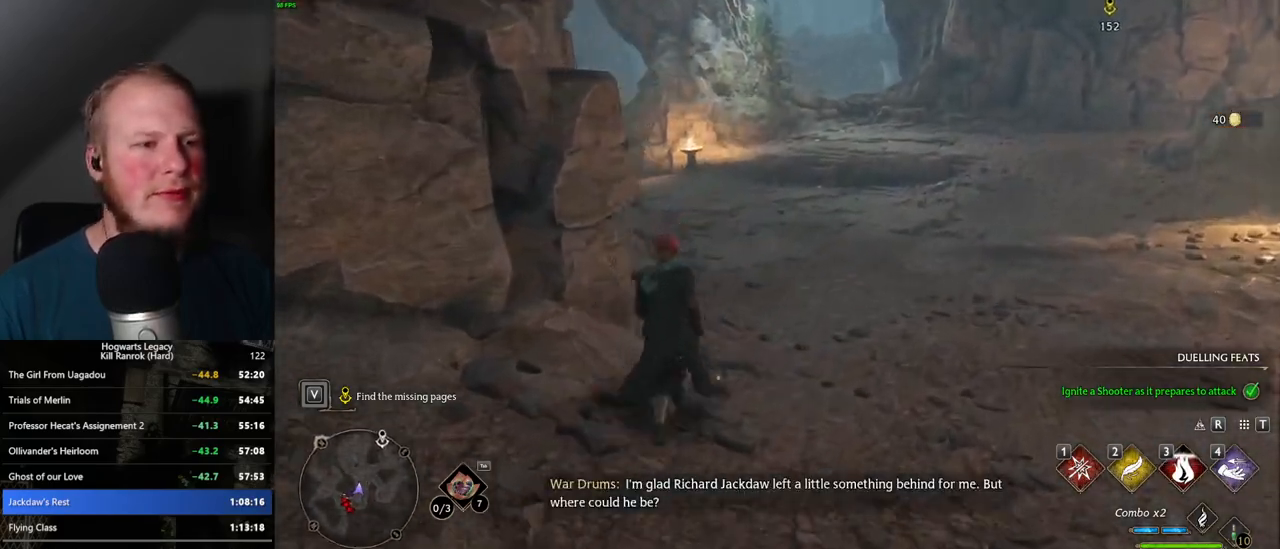
{"keys": ["w"], "mouse": [], "events": []}
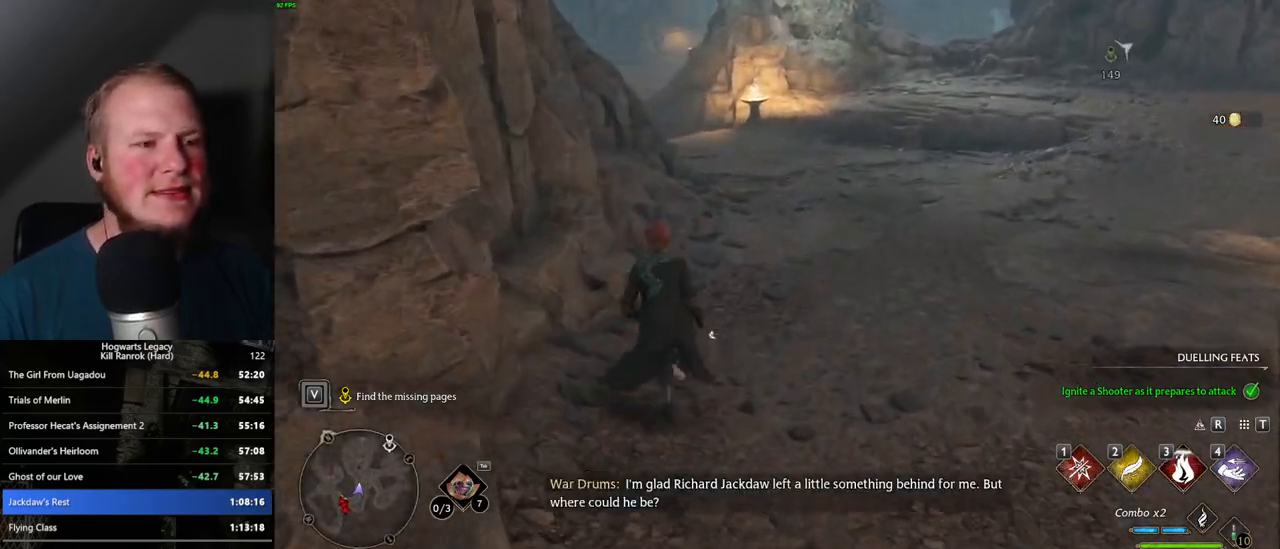
{"keys": ["w"], "mouse": [], "events": []}
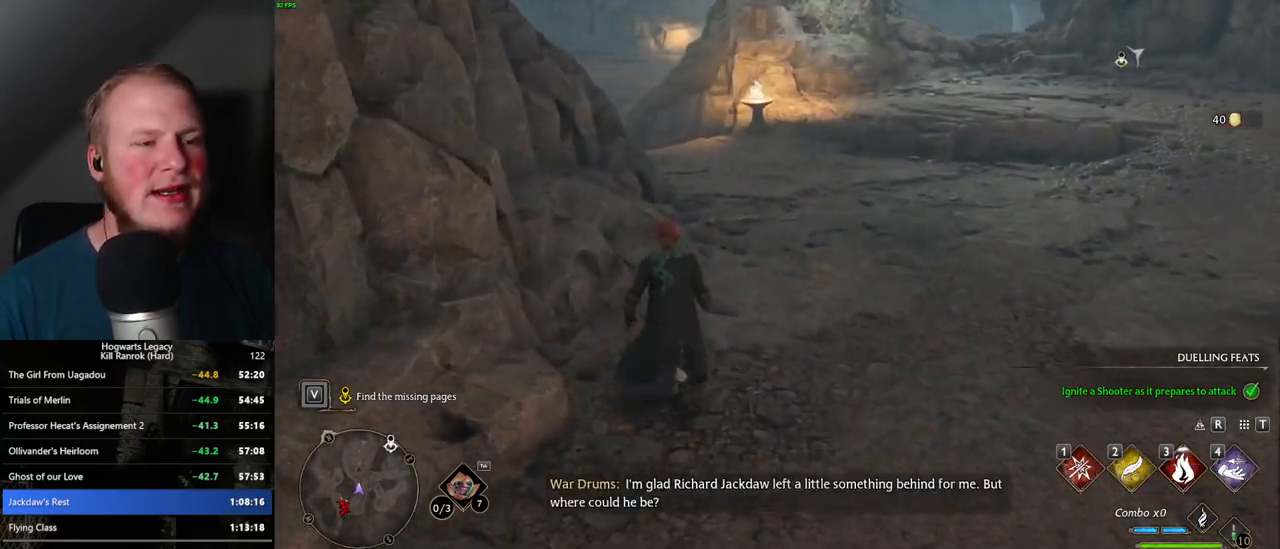
{"keys": ["w"], "mouse": [], "events": []}
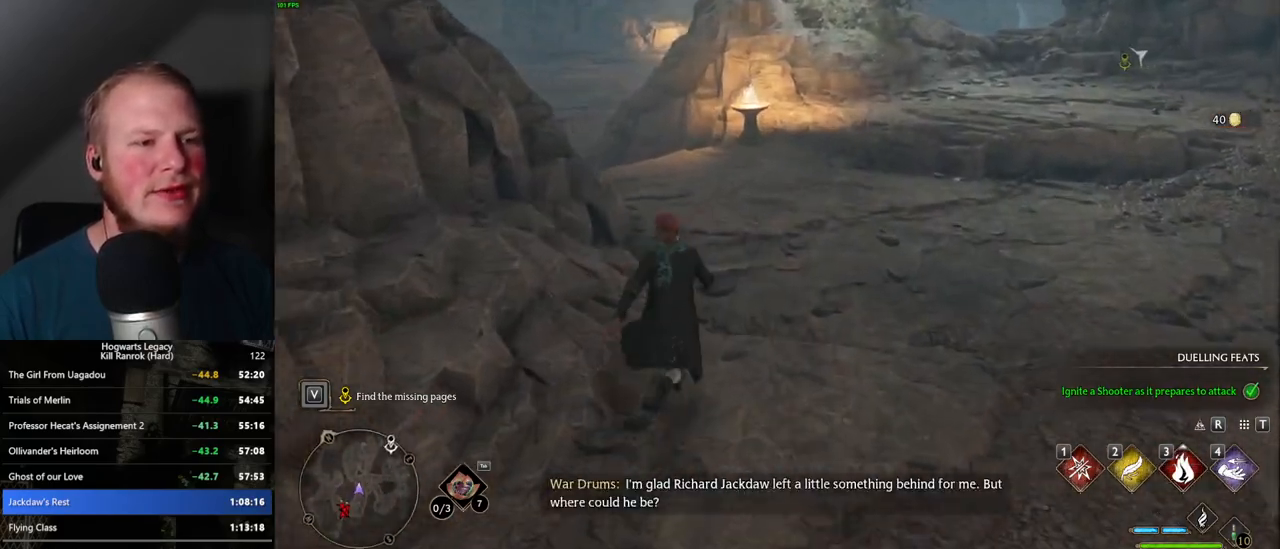
{"keys": ["w"], "mouse": [], "events": []}
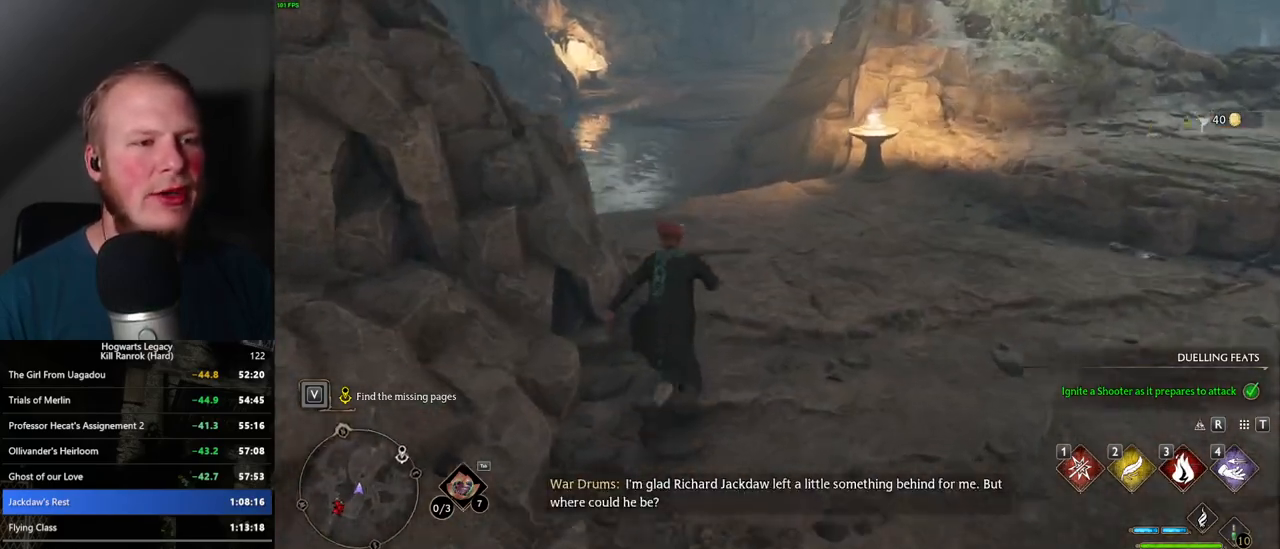
{"keys": ["w"], "mouse": [], "events": []}
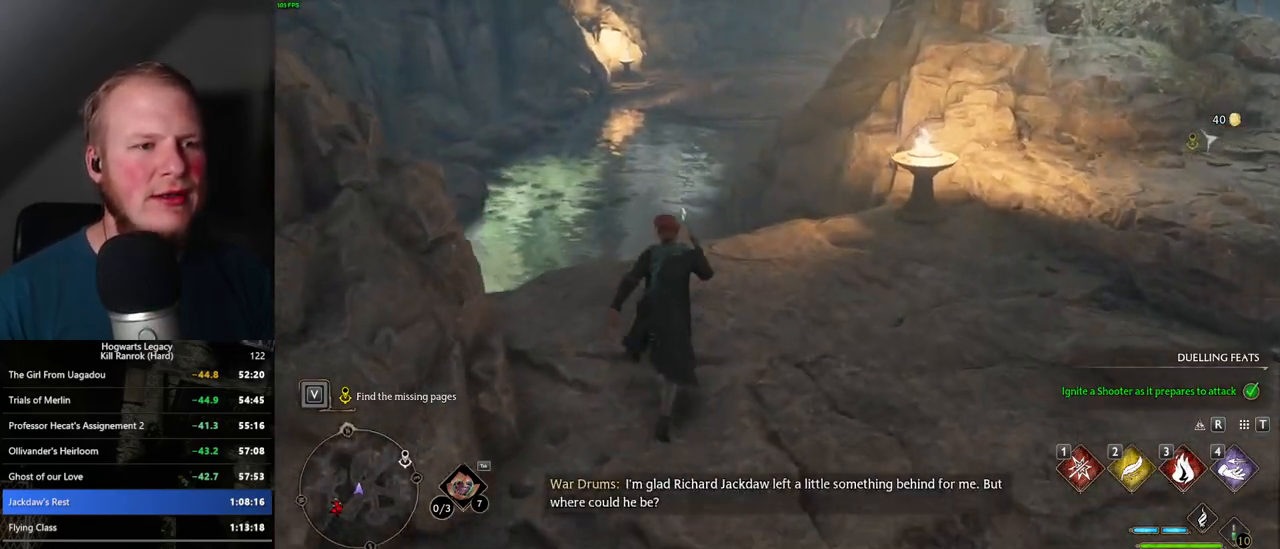
{"keys": ["w"], "mouse": [], "events": []}
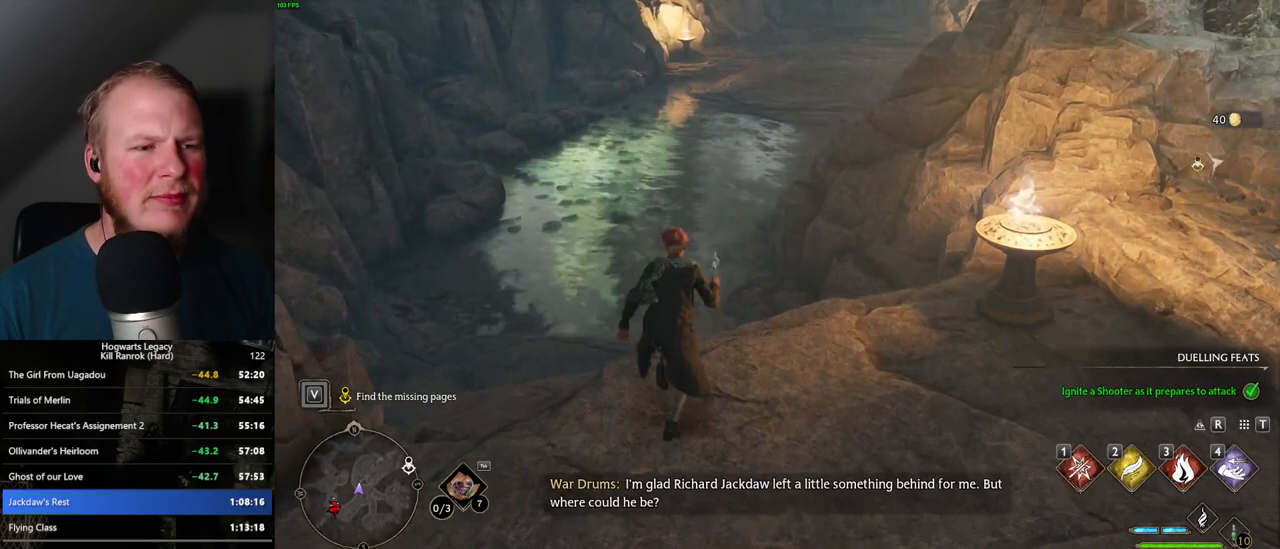
{"keys": ["w"], "mouse": [], "events": [[67, "space", "down"], [334, "space", "up"]]}
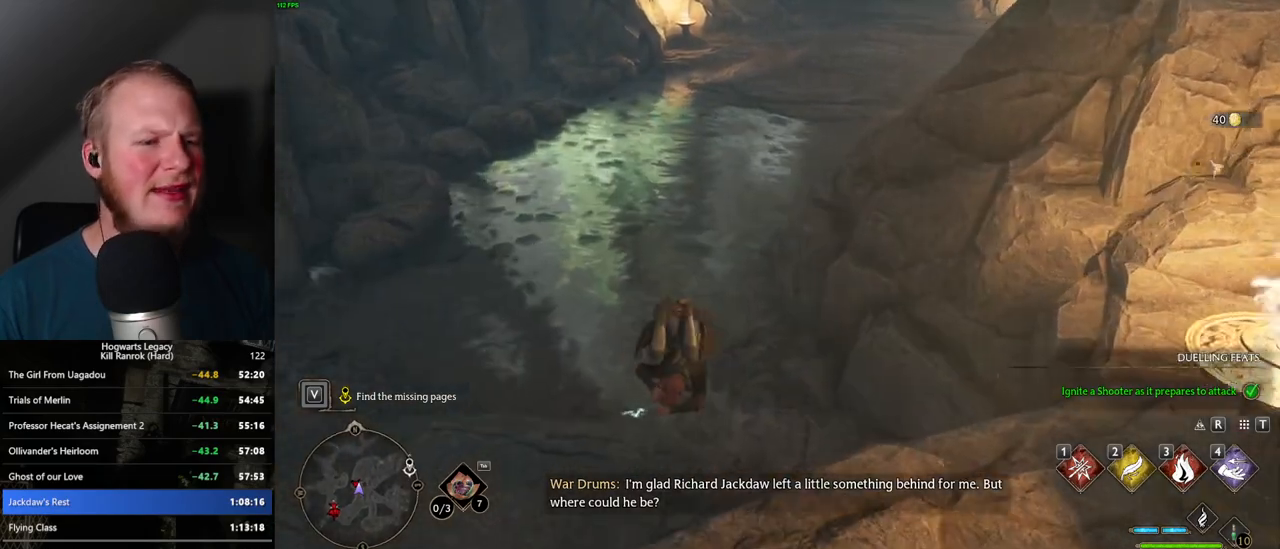
{"keys": ["w"], "mouse": [], "events": []}
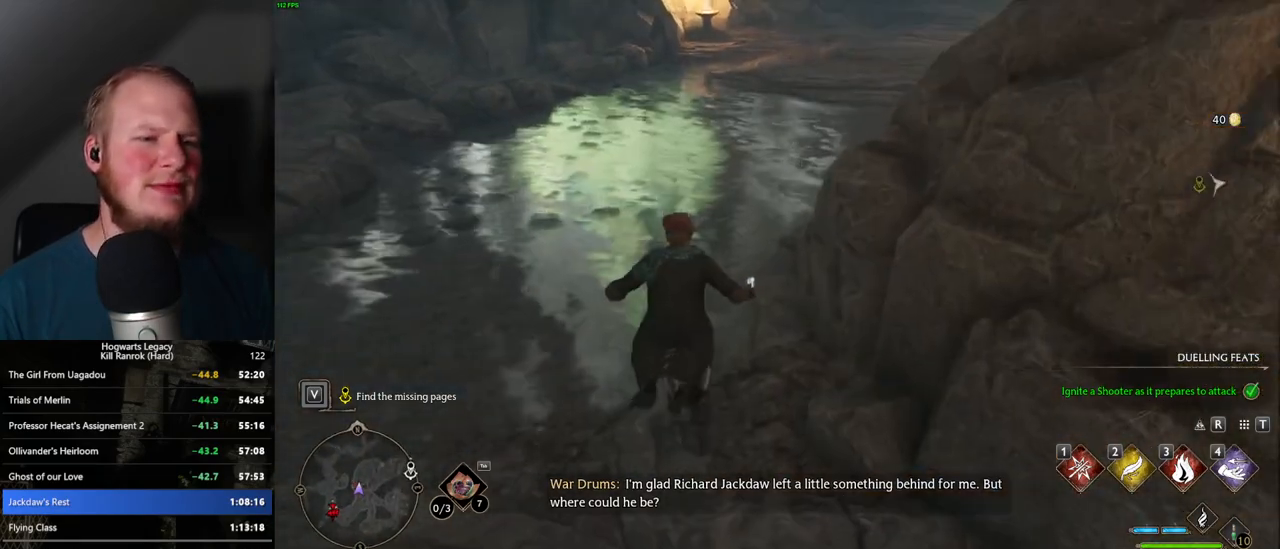
{"keys": ["w"], "mouse": [], "events": []}
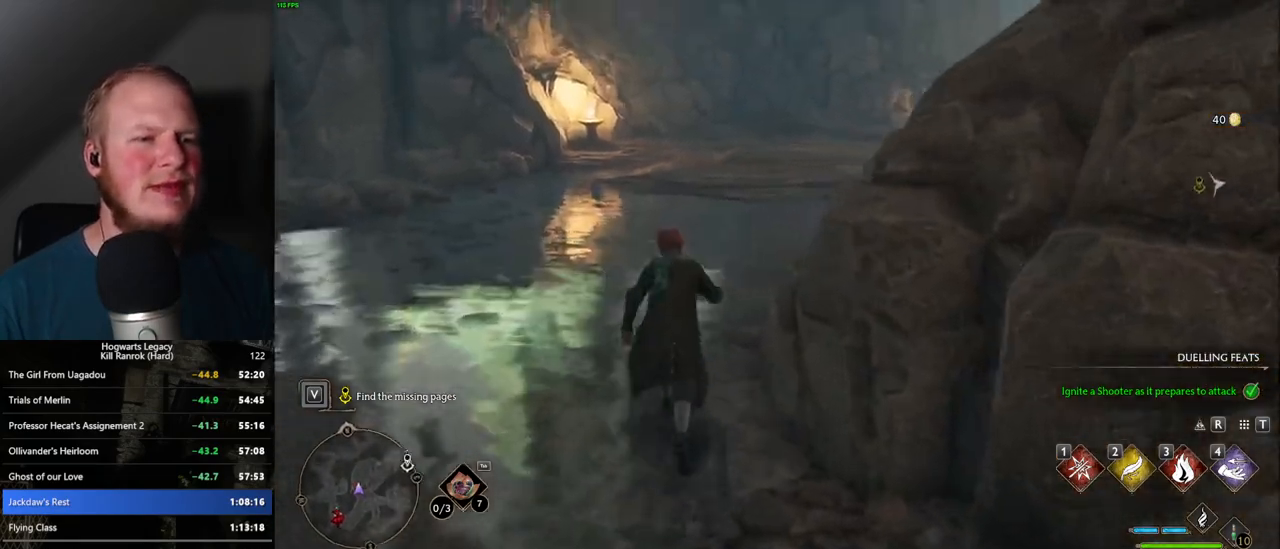
{"keys": ["w"], "mouse": [], "events": []}
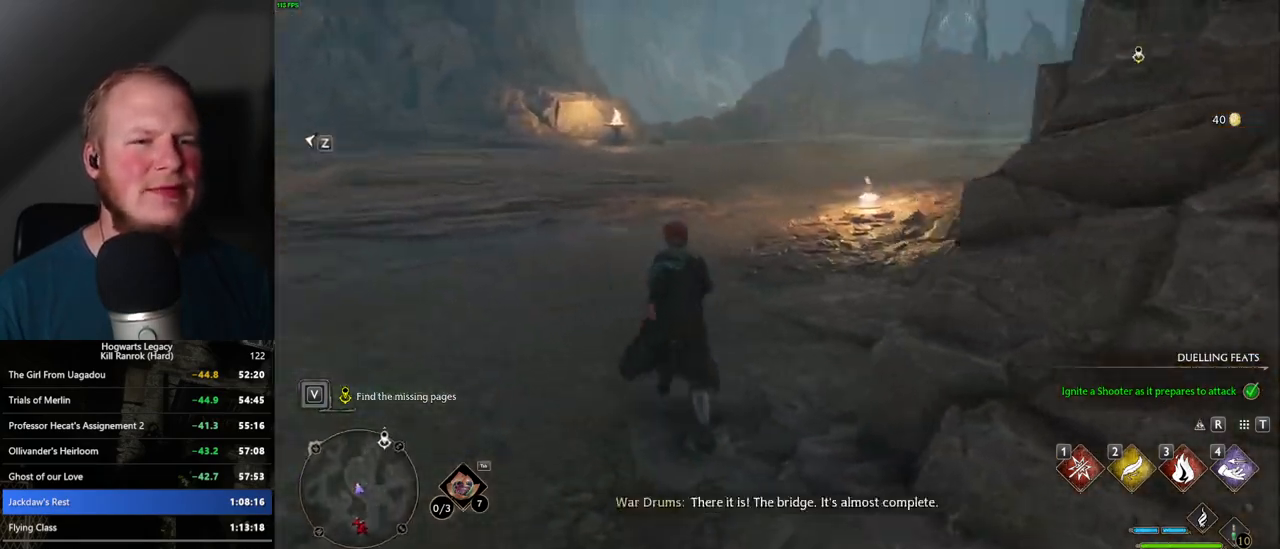
{"keys": ["w"], "mouse": [], "events": []}
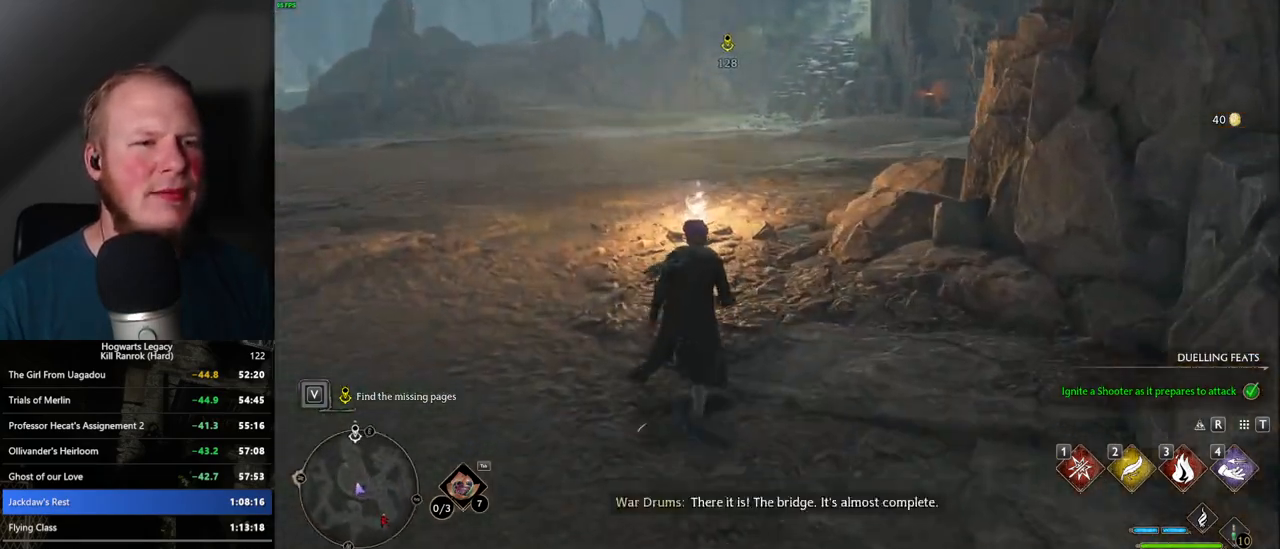
{"keys": ["w"], "mouse": [], "events": []}
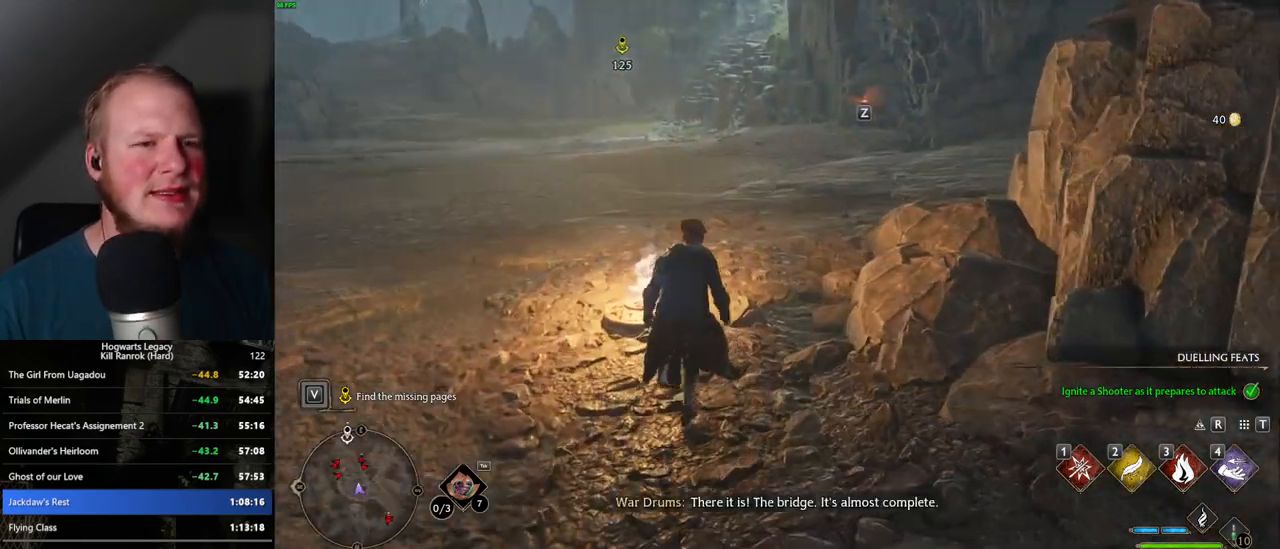
{"keys": ["d", "w"], "mouse": [], "events": [[484, "d", "down"]]}
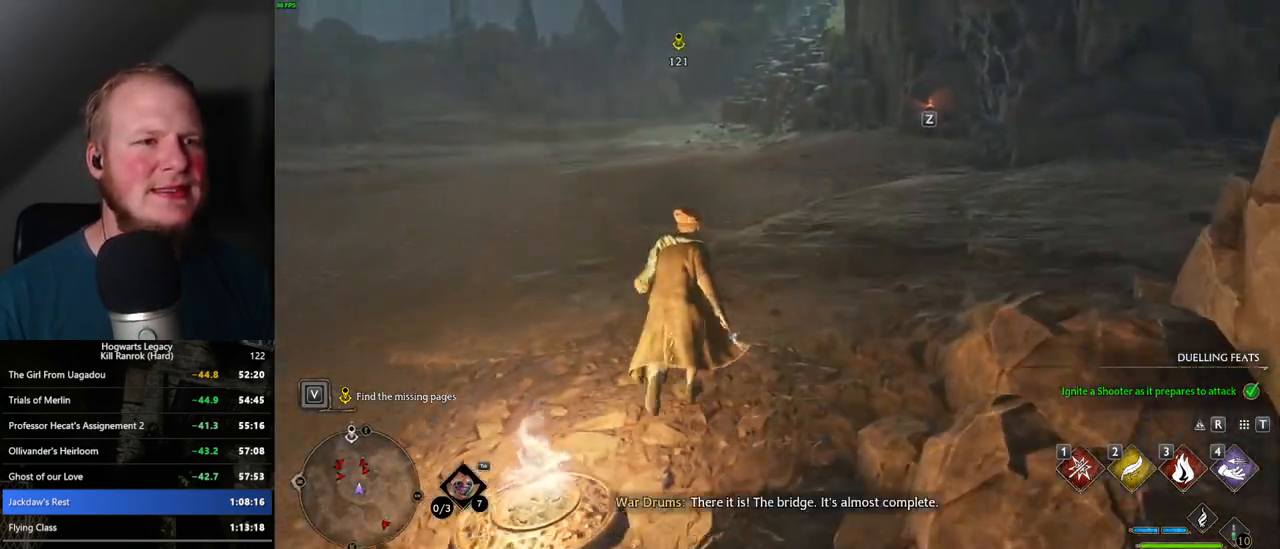
{"keys": ["d", "w"], "mouse": [], "events": []}